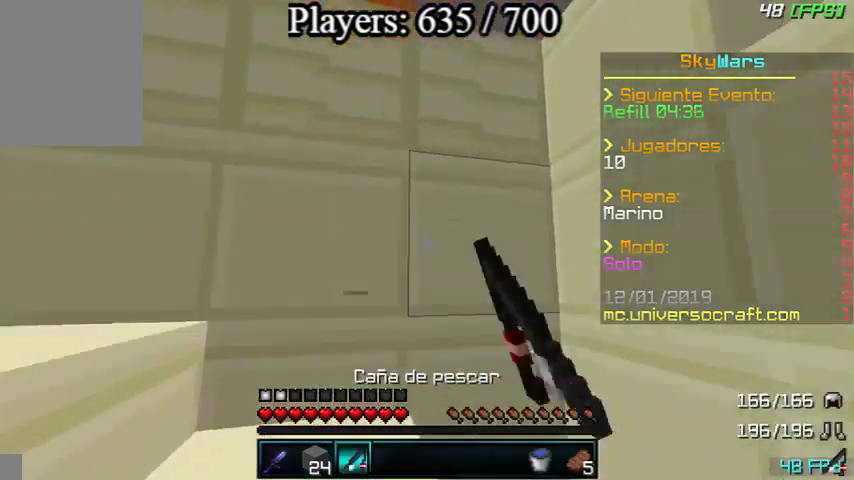
Gameplay with keyboard and mouse; each line is a JSON object with the keys and mouse buttons held at the frame after it. "events" lists presses ("down") and releases ("up") of "a", "d", "s", "w", "mouse_left" and "mouse_right" between this image and that frame as [ms after this image, input, new state], when the widget could be followed in between. "mouse_left", "mouse_right" = the "left", "right" buttons of the "mouse" list. No other keys are recorded. Fast repeated clicks can show as one long hold. Mouse movement is not recorded.
{"keys": ["d", "s", "w"], "mouse": [], "events": [[67, "d", "down"], [67, "mouse_left", "up"]]}
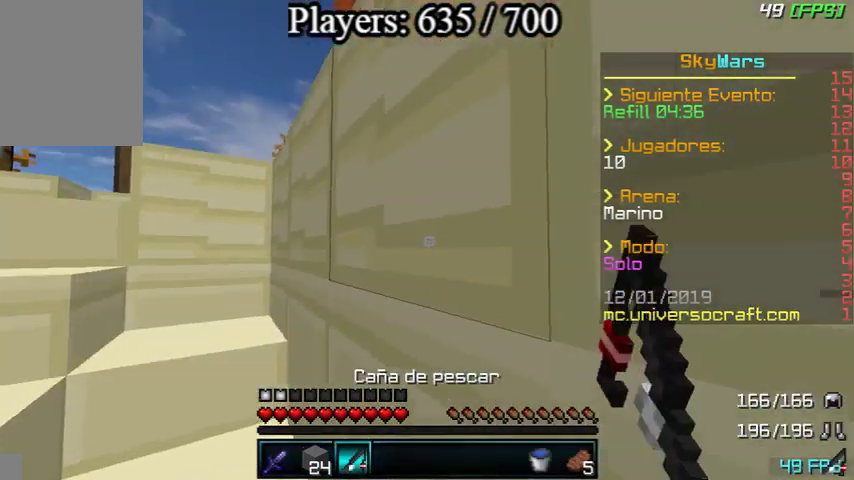
{"keys": ["a", "s", "w"], "mouse": [], "events": [[33, "d", "up"], [400, "a", "down"]]}
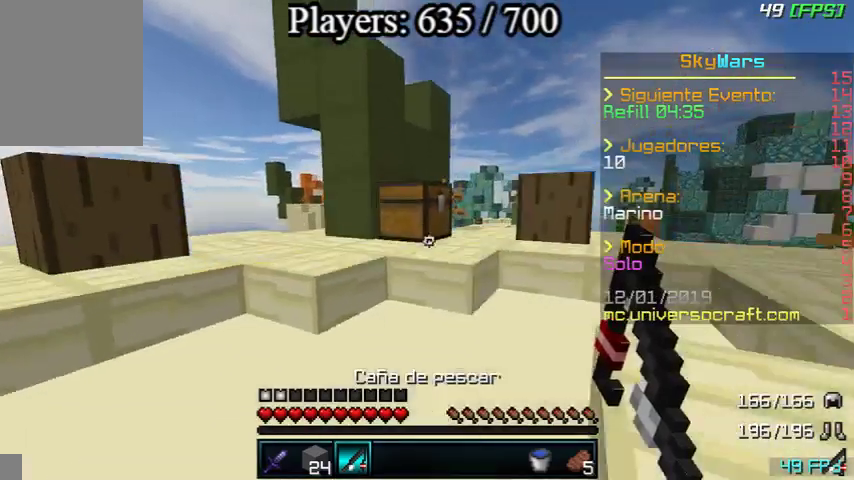
{"keys": ["a", "s", "w"], "mouse": [], "events": [[67, "a", "up"], [300, "mouse_right", "down"], [400, "mouse_right", "up"], [467, "a", "down"]]}
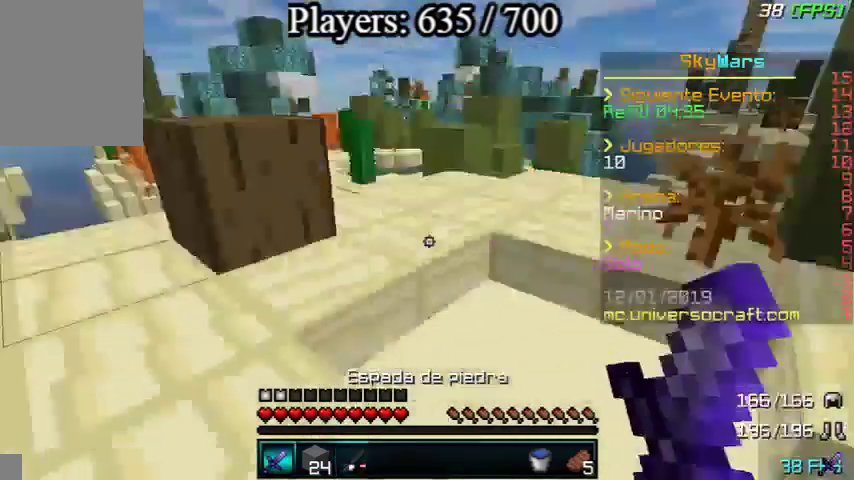
{"keys": ["s"], "mouse": [], "events": [[67, "w", "up"], [200, "a", "up"]]}
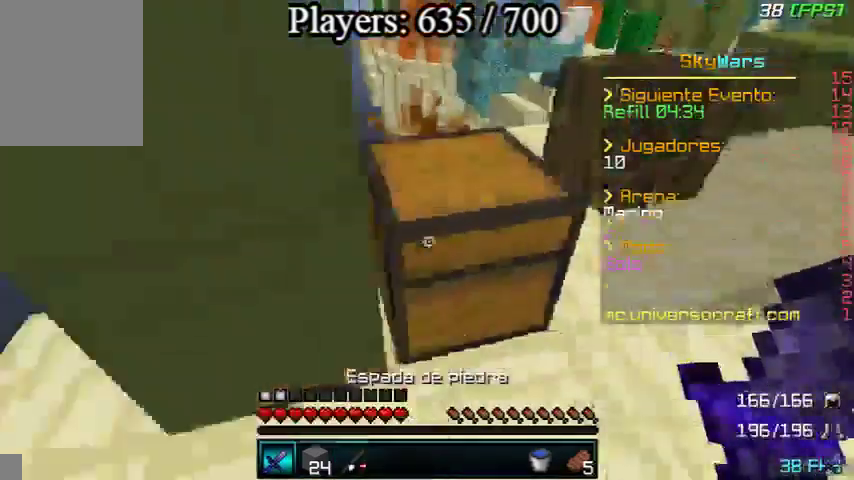
{"keys": [], "mouse": ["right"], "events": [[33, "a", "down"], [133, "a", "up"], [167, "mouse_right", "down"], [167, "s", "up"], [267, "mouse_right", "up"], [467, "mouse_right", "down"]]}